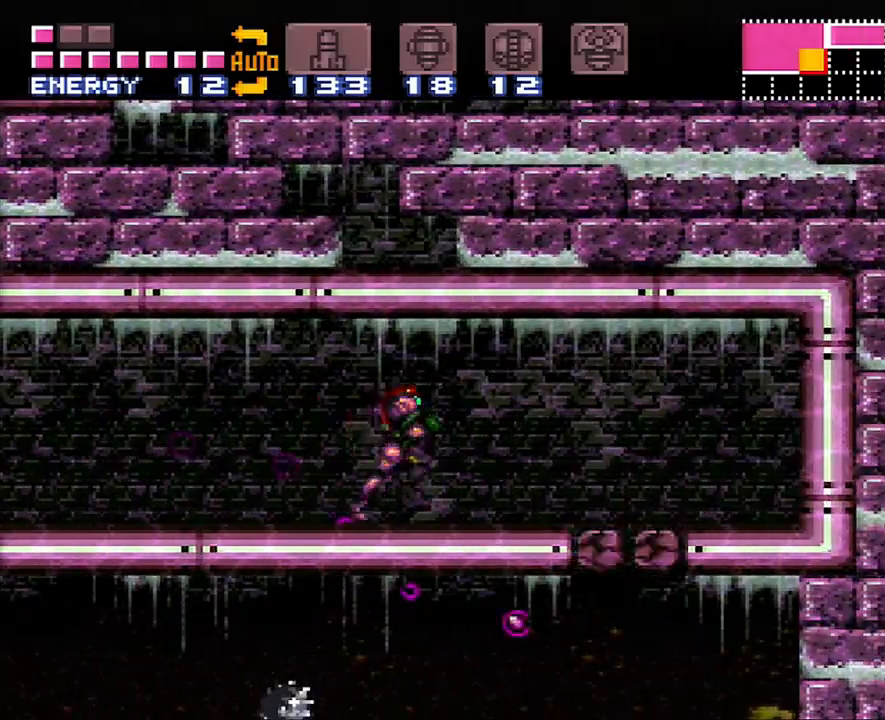
Gameplay with a controller (Nintendo layout); each line is a JSON object with the inputs held at the frame after it. "events" lists button and stick changes between this image and that frame as [ms after this image, input, new state], when the widget could be followed in between. Not read: L3 R3.
{"buttons": ["A", "DPAD_LEFT"], "events": [[217, "DPAD_RIGHT", "up"], [300, "DPAD_LEFT", "down"]]}
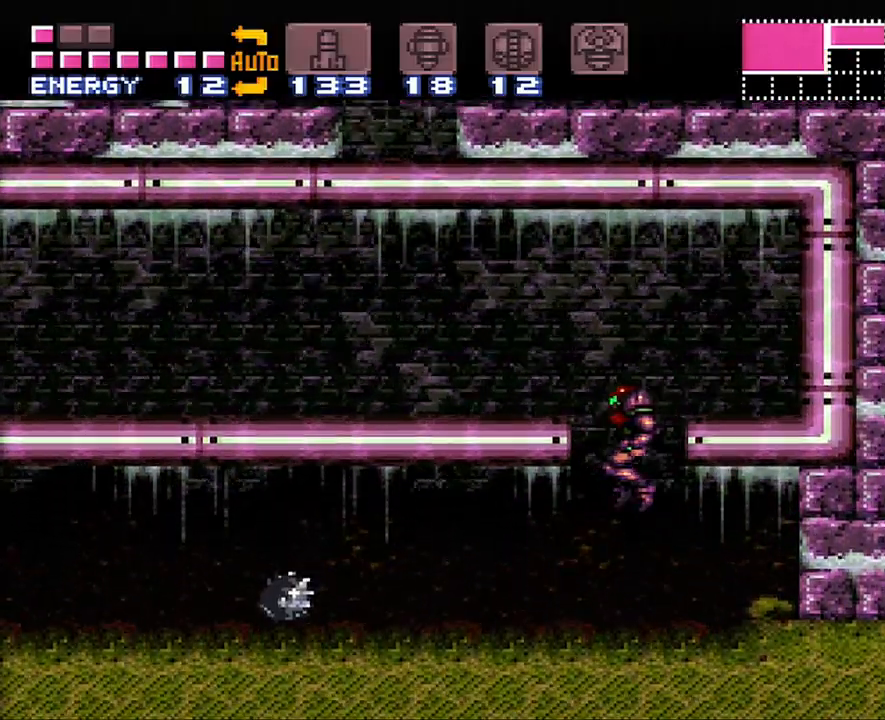
{"buttons": ["A", "DPAD_LEFT"], "events": []}
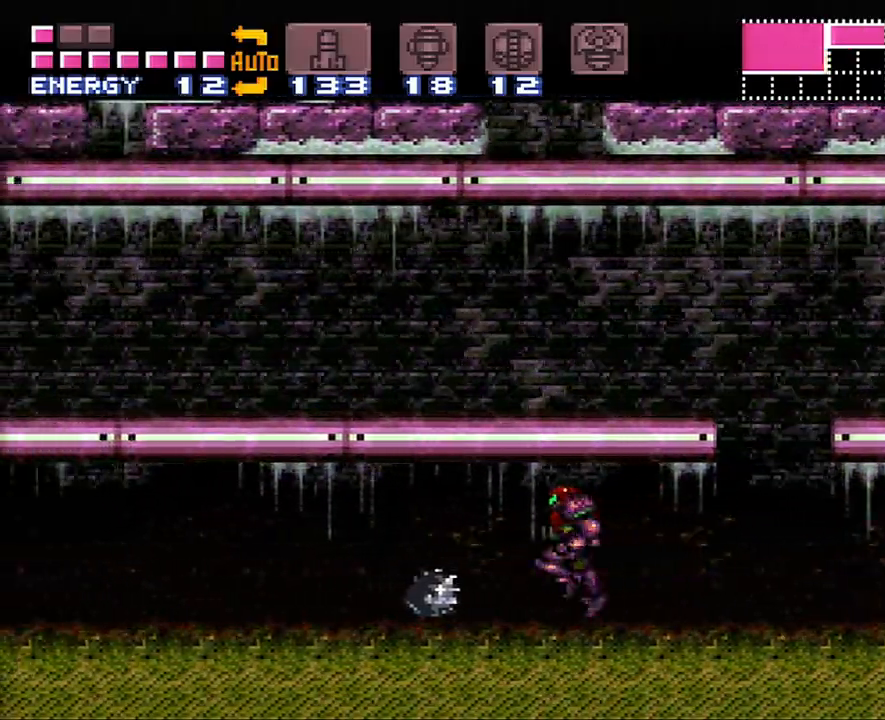
{"buttons": ["A", "R1", "DPAD_LEFT"], "events": [[33, "B", "down"], [217, "B", "up"], [467, "R1", "down"]]}
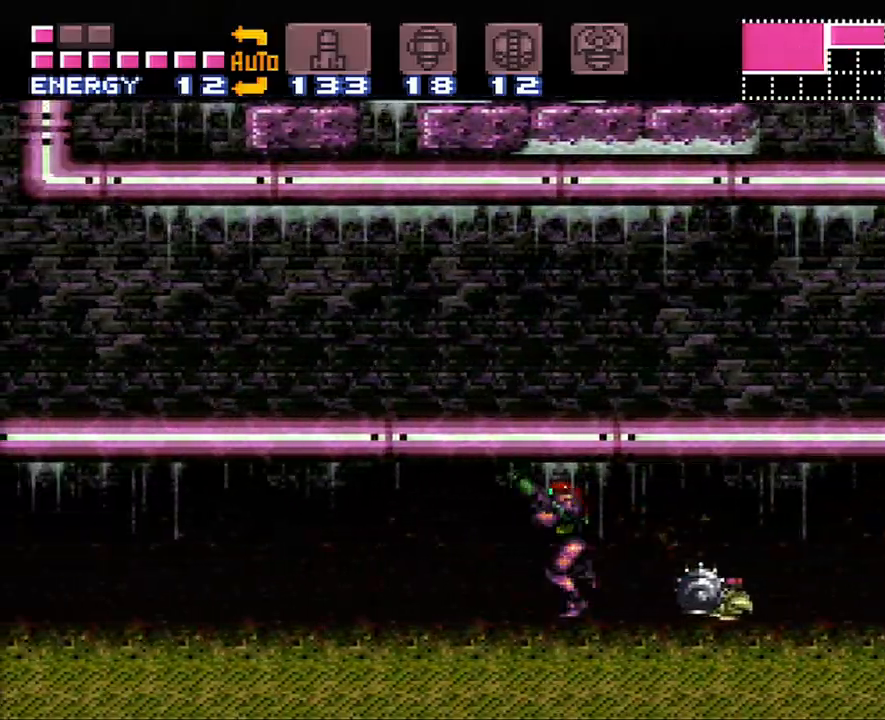
{"buttons": ["A", "L1", "DPAD_LEFT"], "events": [[17, "R1", "up"], [117, "L1", "down"], [167, "R1", "down"], [217, "L1", "up"], [233, "R1", "up"], [300, "L1", "down"], [350, "R1", "down"], [367, "L1", "up"], [433, "R1", "up"], [483, "L1", "down"]]}
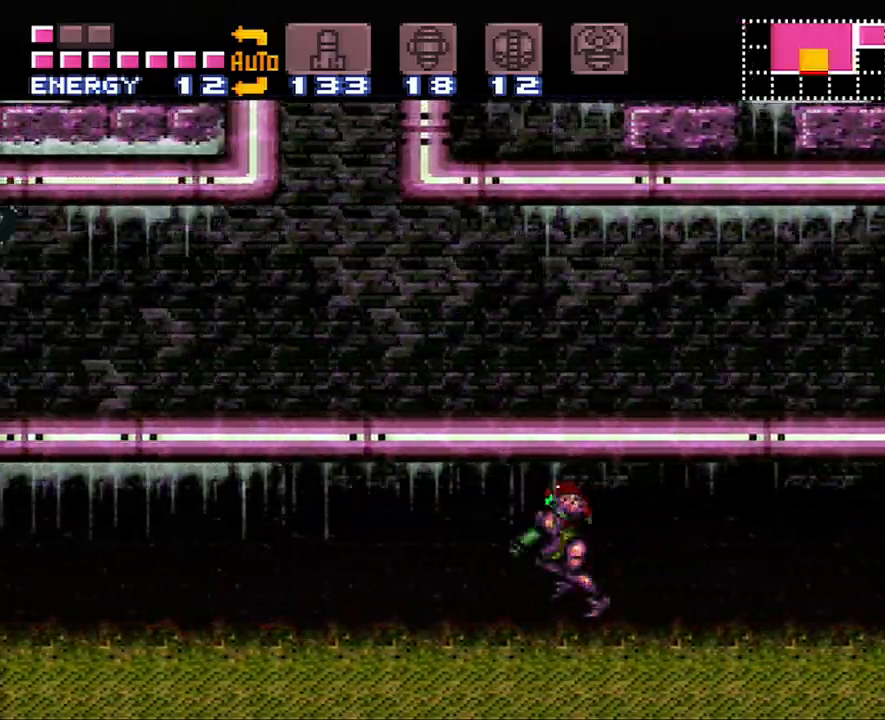
{"buttons": ["A", "DPAD_LEFT"], "events": [[50, "R1", "down"], [117, "L1", "up"], [117, "R1", "up"], [183, "L1", "down"], [300, "L1", "up"]]}
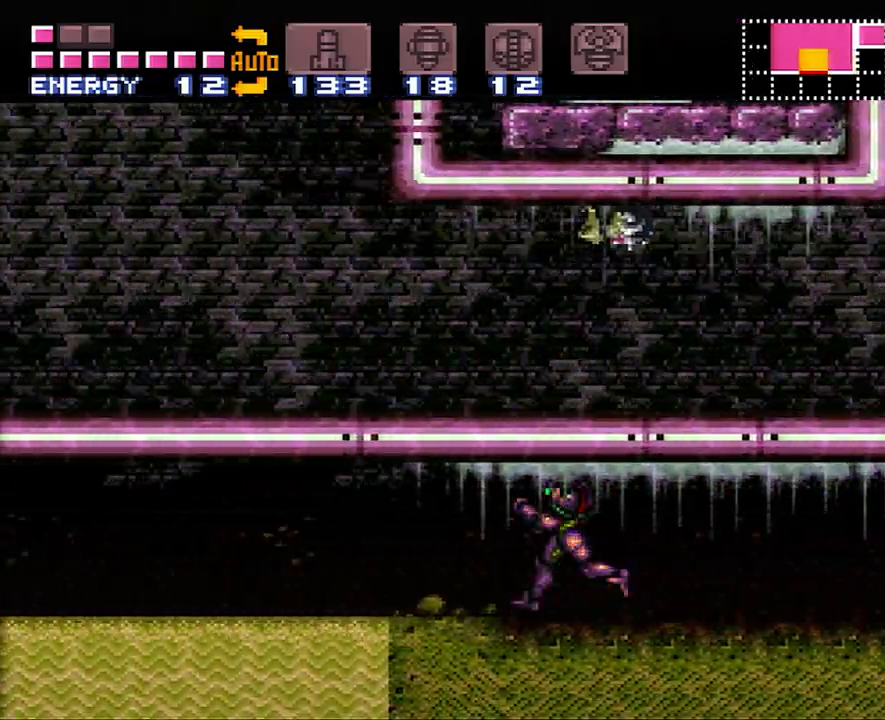
{"buttons": ["DPAD_DOWN", "DPAD_RIGHT"], "events": [[50, "B", "down"], [167, "B", "up"], [167, "DPAD_LEFT", "up"], [233, "DPAD_DOWN", "down"], [233, "DPAD_RIGHT", "down"], [267, "A", "up"]]}
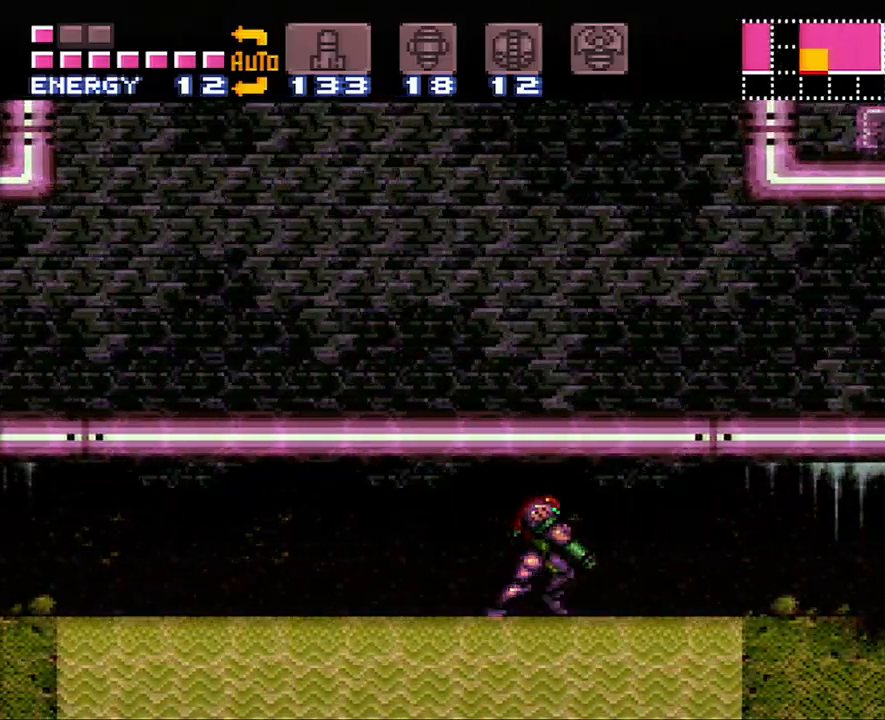
{"buttons": ["DPAD_LEFT"], "events": [[17, "DPAD_RIGHT", "up"], [117, "DPAD_LEFT", "down"], [200, "DPAD_DOWN", "up"]]}
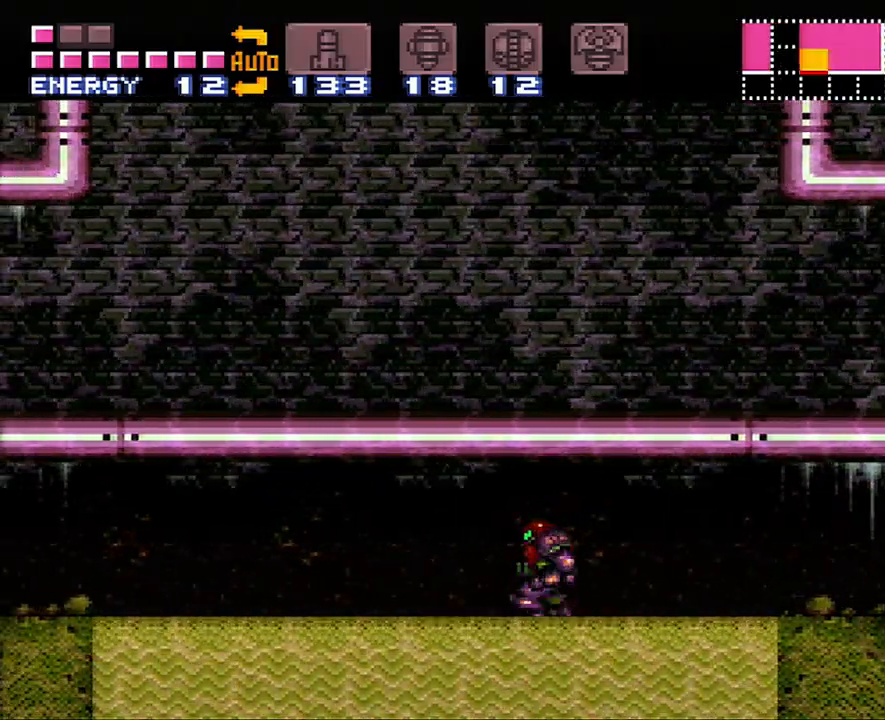
{"buttons": [], "events": [[117, "DPAD_LEFT", "up"]]}
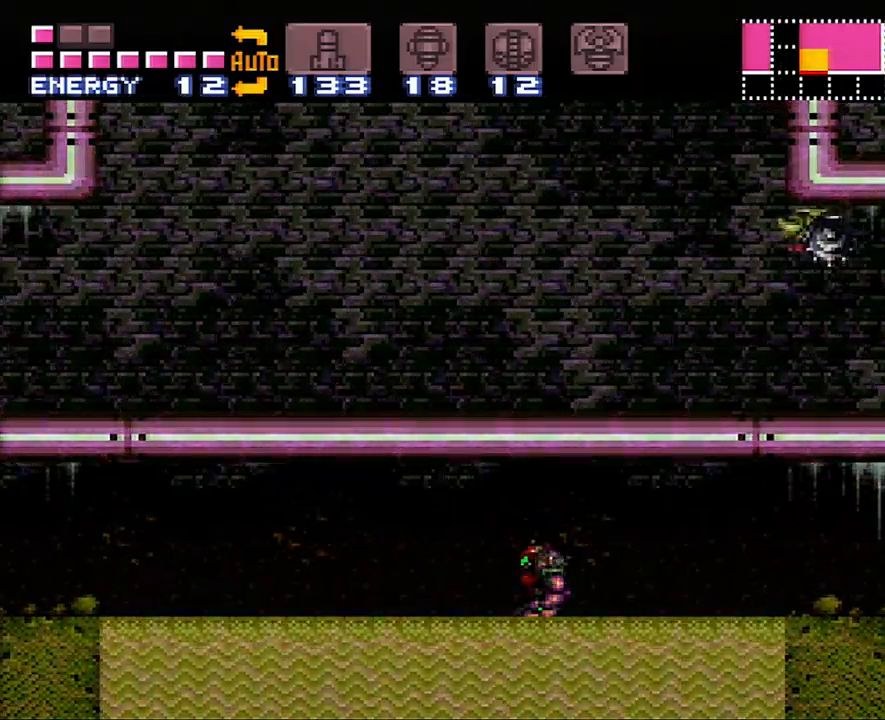
{"buttons": [], "events": []}
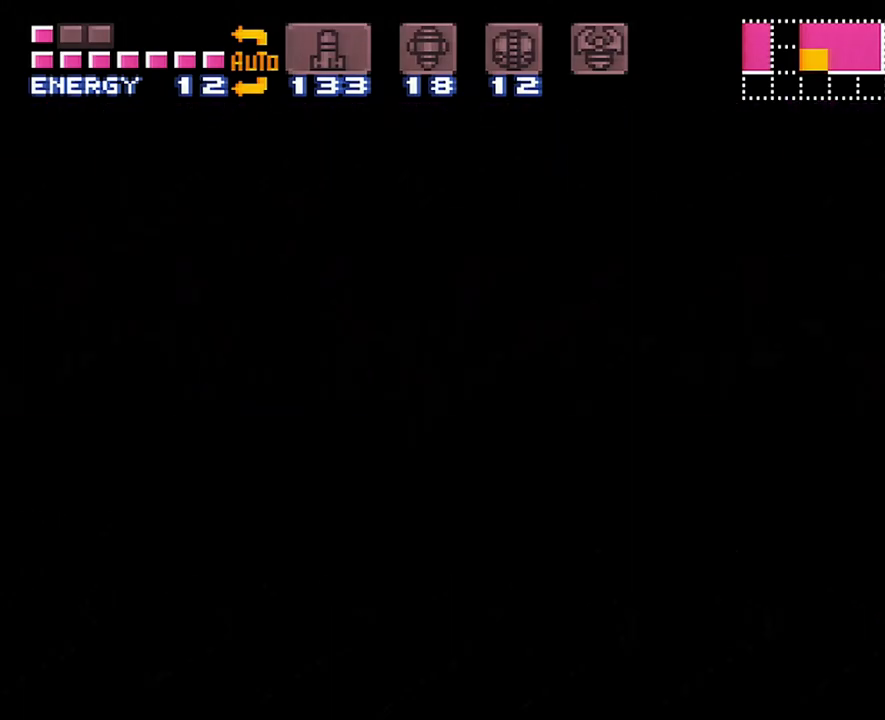
{"buttons": [], "events": []}
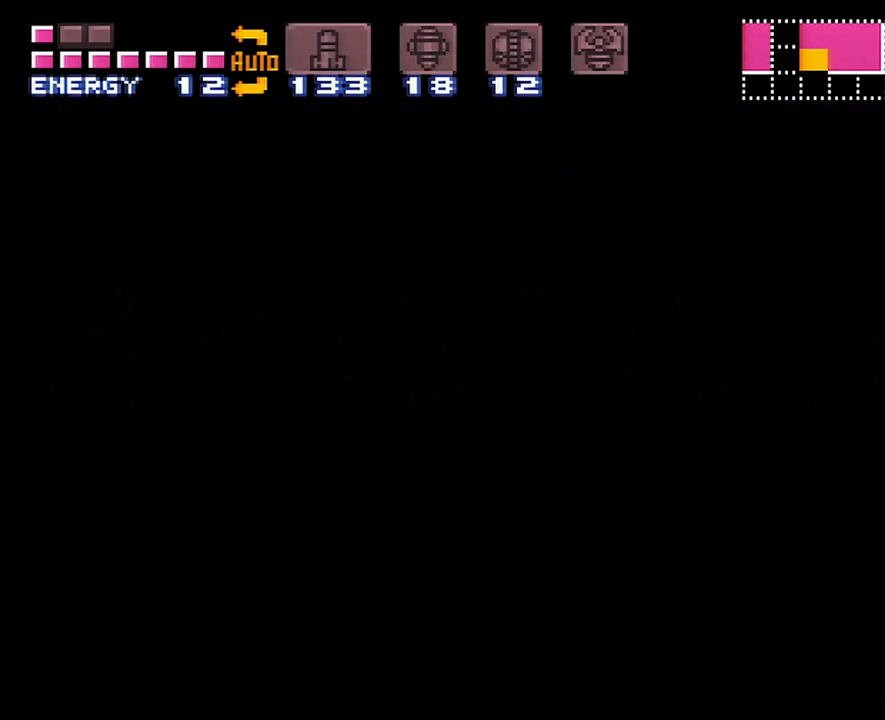
{"buttons": [], "events": []}
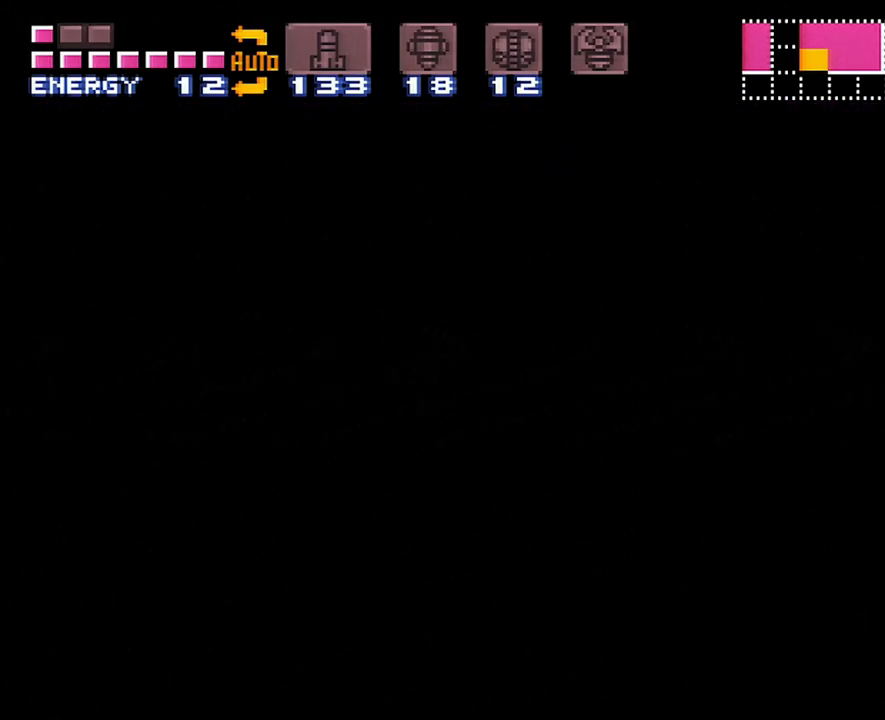
{"buttons": [], "events": []}
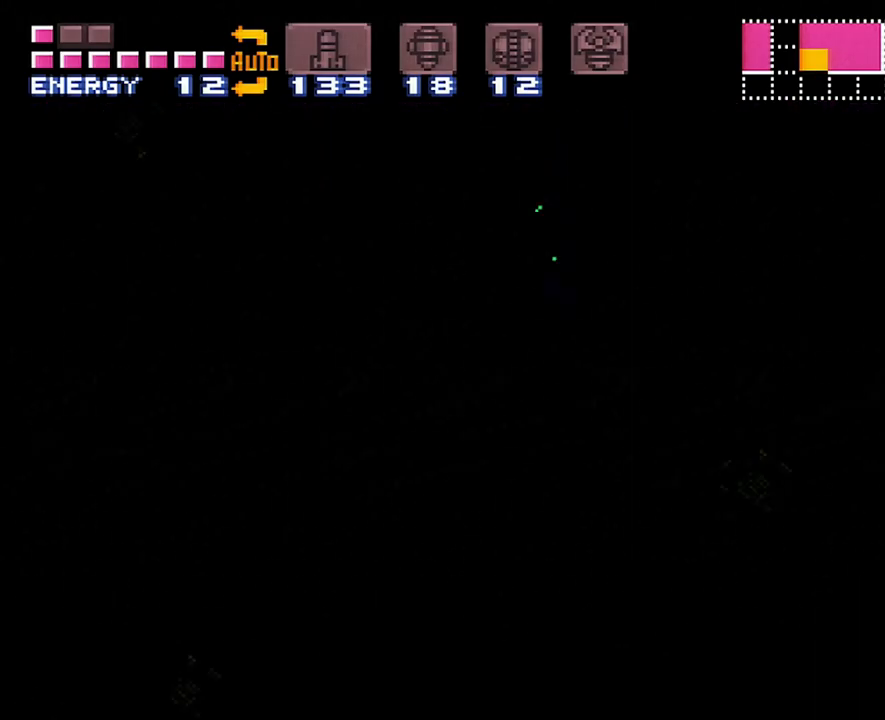
{"buttons": [], "events": []}
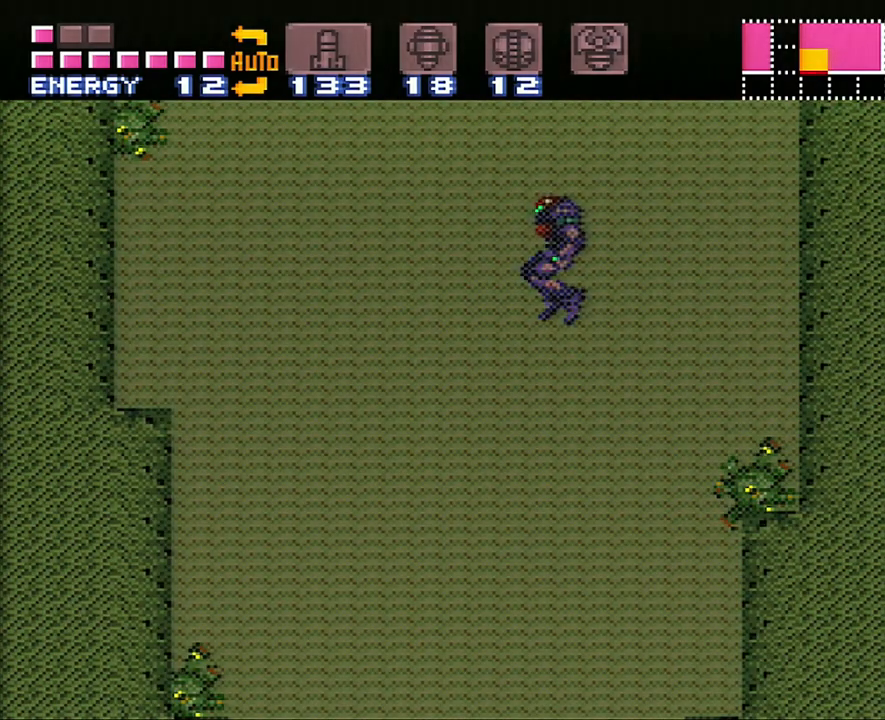
{"buttons": [], "events": [[17, "DPAD_LEFT", "down"], [300, "DPAD_LEFT", "up"], [367, "DPAD_DOWN", "down"], [483, "DPAD_DOWN", "up"]]}
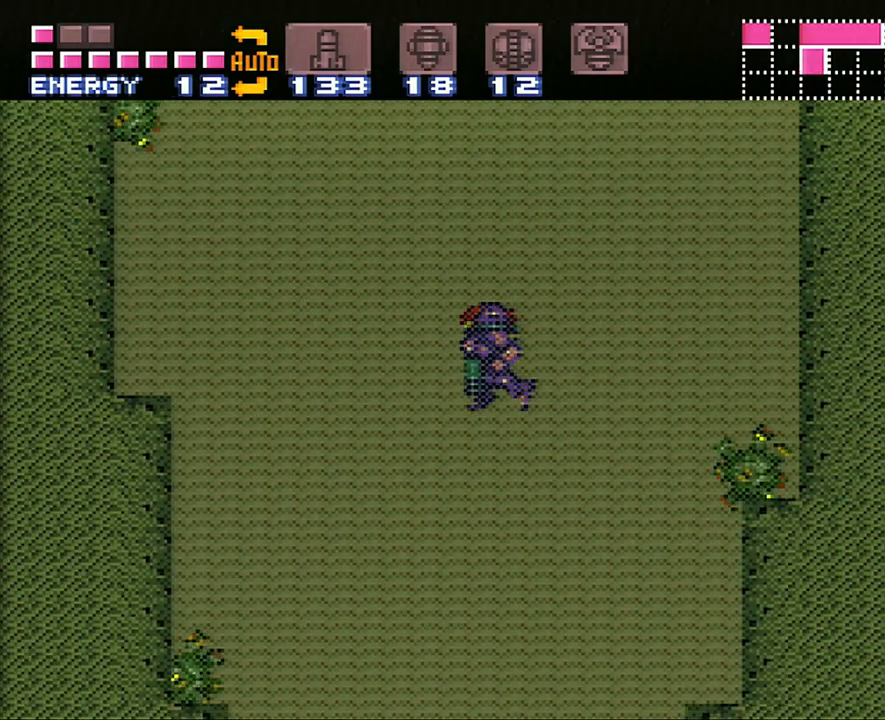
{"buttons": ["DPAD_UP"], "events": [[17, "DPAD_DOWN", "down"], [100, "DPAD_DOWN", "up"], [200, "DPAD_UP", "down"], [333, "DPAD_UP", "up"], [433, "DPAD_UP", "down"]]}
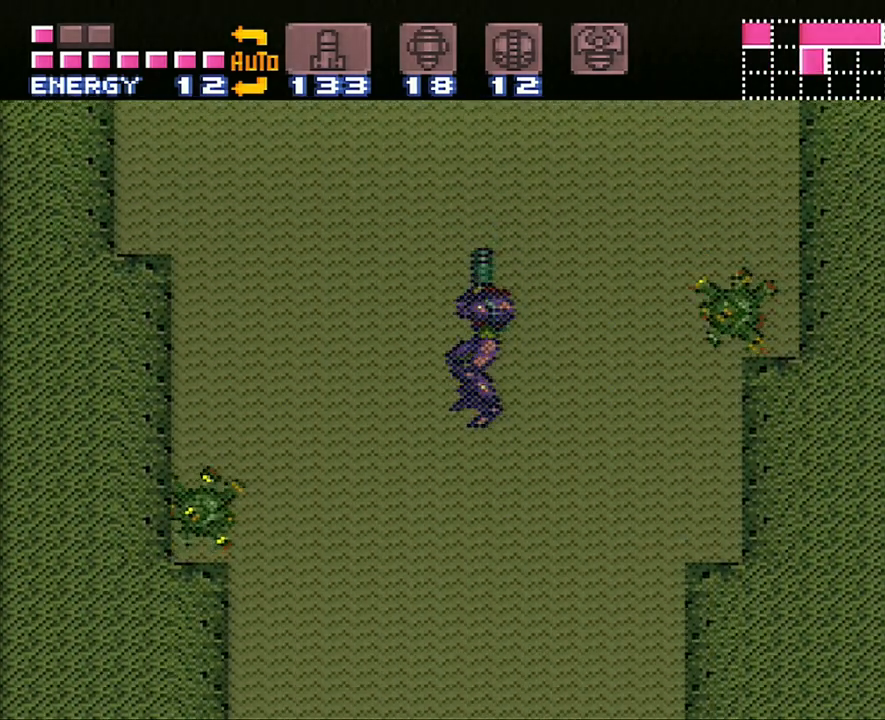
{"buttons": [], "events": [[33, "DPAD_UP", "up"], [117, "DPAD_DOWN", "down"], [233, "DPAD_DOWN", "up"], [333, "DPAD_DOWN", "down"], [417, "DPAD_DOWN", "up"]]}
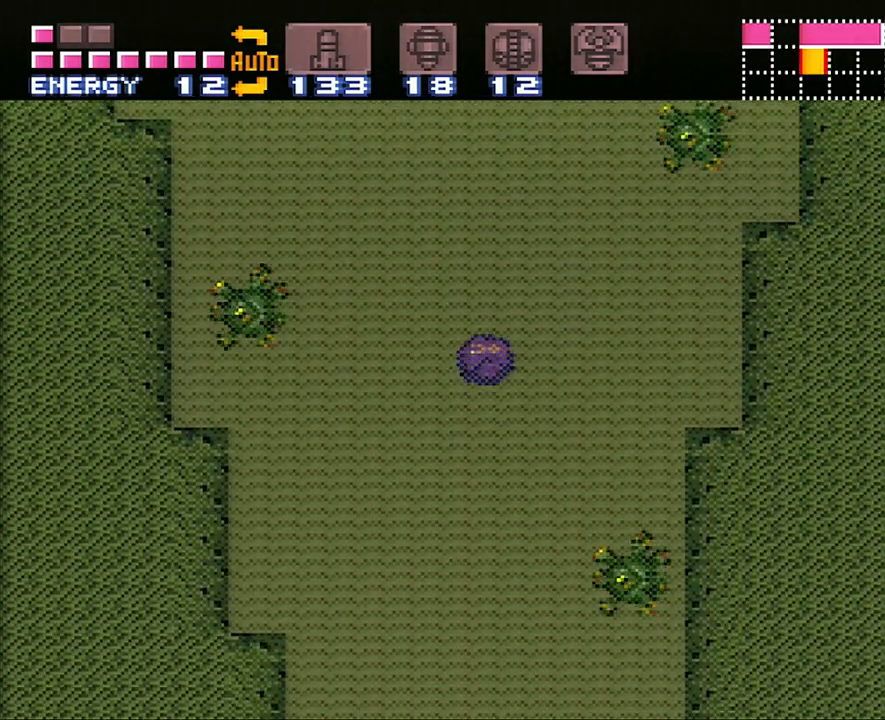
{"buttons": ["DPAD_DOWN"], "events": [[17, "DPAD_UP", "down"], [150, "DPAD_UP", "up"], [200, "DPAD_UP", "down"], [300, "DPAD_UP", "up"], [417, "DPAD_DOWN", "down"]]}
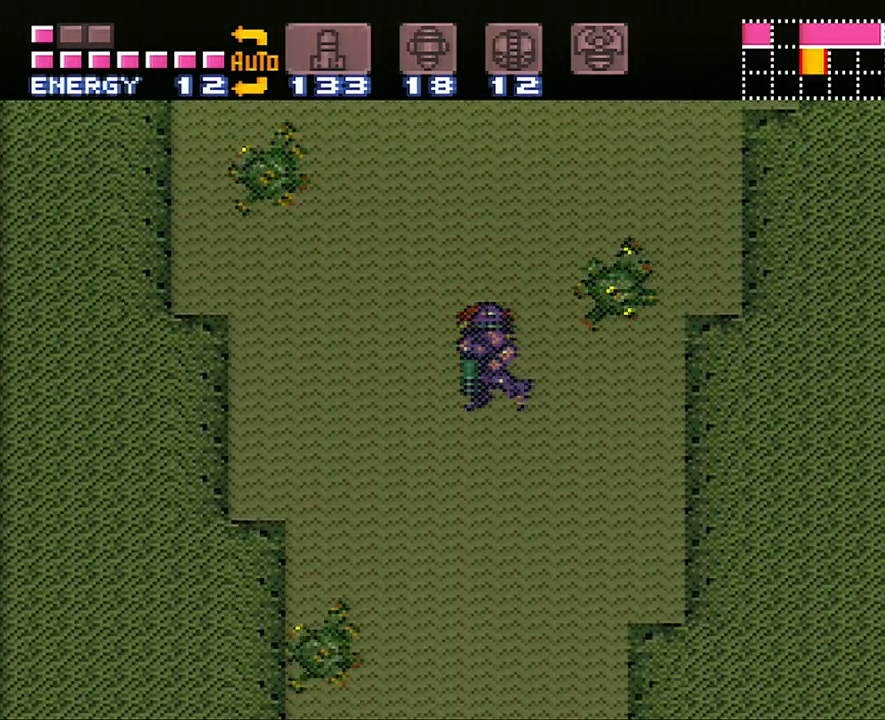
{"buttons": [], "events": [[50, "DPAD_DOWN", "up"], [117, "DPAD_DOWN", "down"], [200, "DPAD_DOWN", "up"], [333, "DPAD_UP", "down"], [450, "DPAD_UP", "up"]]}
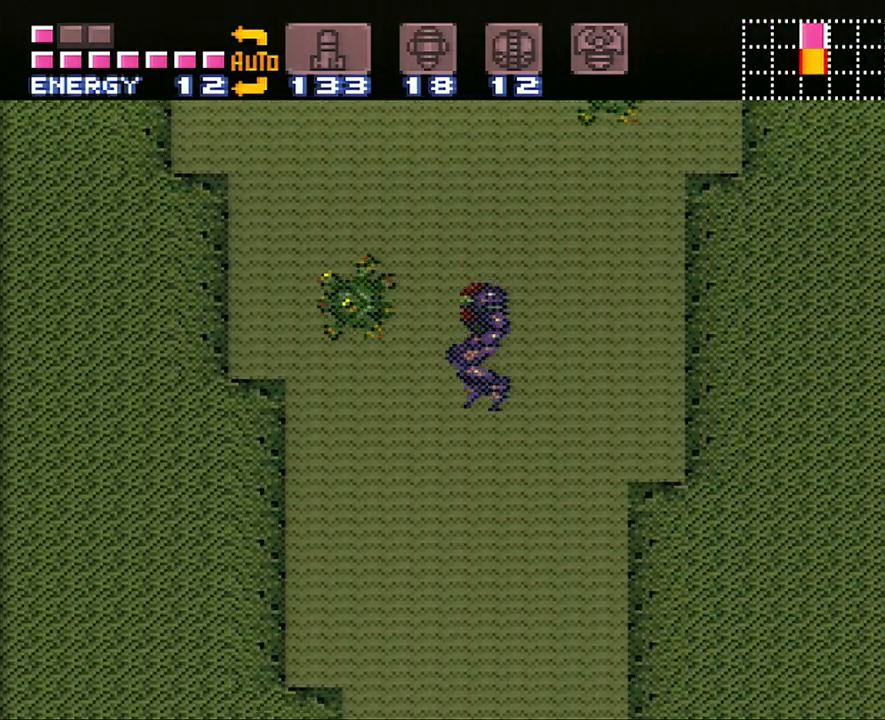
{"buttons": ["DPAD_DOWN", "DPAD_LEFT"], "events": [[33, "DPAD_UP", "down"], [150, "DPAD_UP", "up"], [300, "DPAD_DOWN", "down"], [367, "DPAD_DOWN", "up"], [450, "DPAD_DOWN", "down"], [483, "DPAD_LEFT", "down"]]}
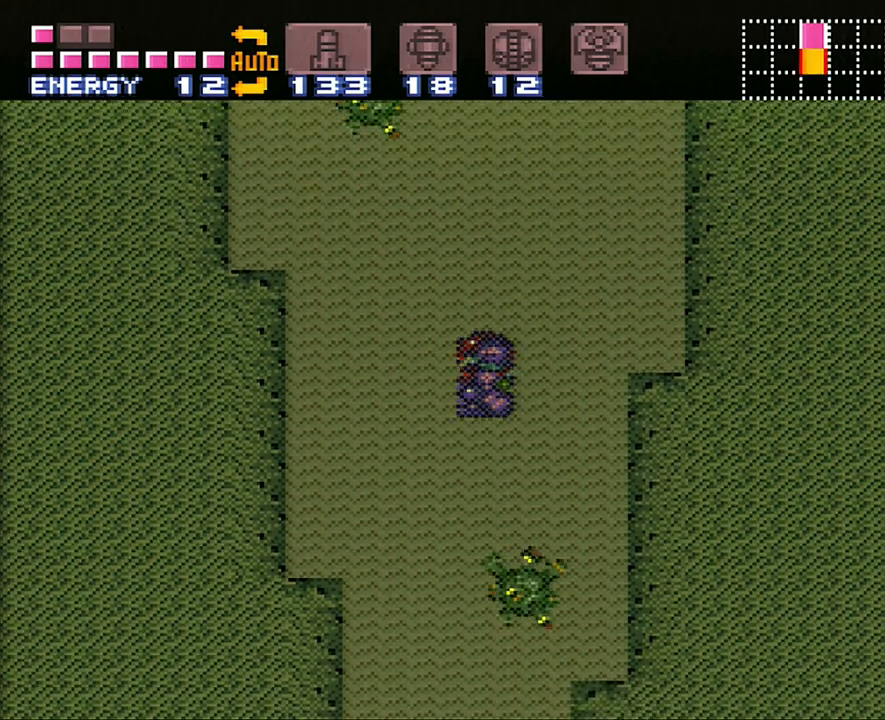
{"buttons": [], "events": [[50, "DPAD_DOWN", "up"], [233, "DPAD_LEFT", "up"], [333, "DPAD_UP", "down"], [483, "DPAD_UP", "up"]]}
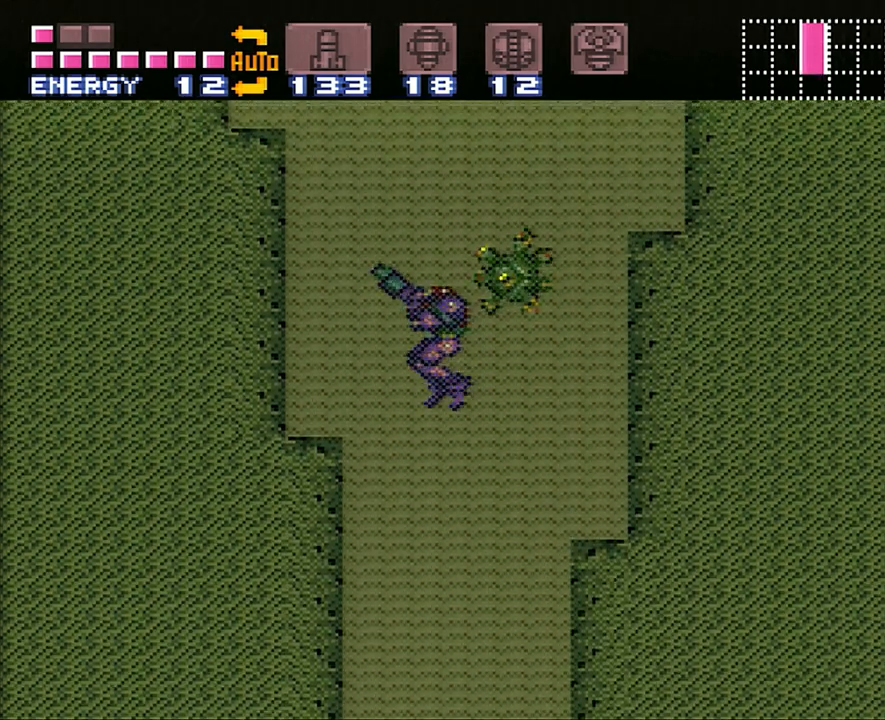
{"buttons": ["DPAD_DOWN"], "events": [[50, "DPAD_UP", "down"], [150, "DPAD_UP", "up"], [233, "DPAD_DOWN", "down"], [367, "DPAD_DOWN", "up"], [433, "DPAD_DOWN", "down"]]}
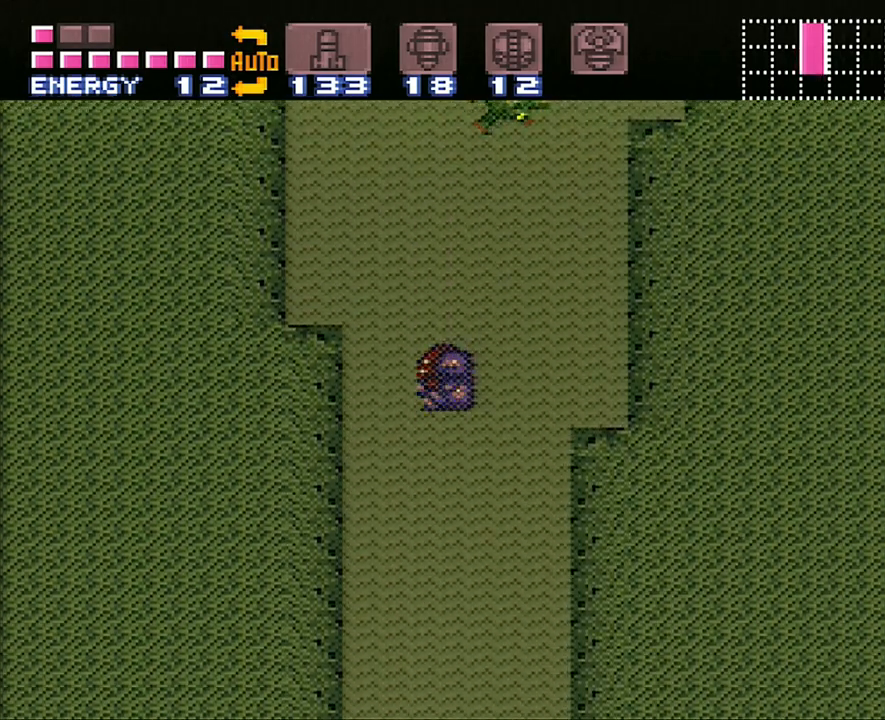
{"buttons": [], "events": [[17, "DPAD_DOWN", "up"], [117, "DPAD_UP", "down"], [233, "DPAD_UP", "up"], [333, "DPAD_UP", "down"], [433, "DPAD_UP", "up"]]}
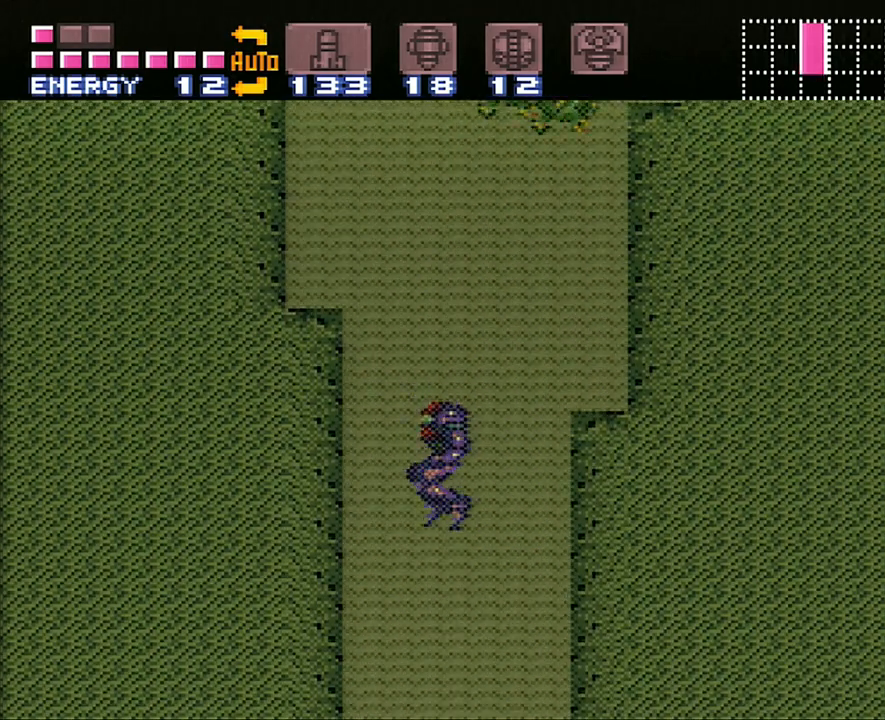
{"buttons": [], "events": [[50, "DPAD_DOWN", "down"], [150, "DPAD_DOWN", "up"], [317, "DPAD_DOWN", "down"], [483, "DPAD_DOWN", "up"]]}
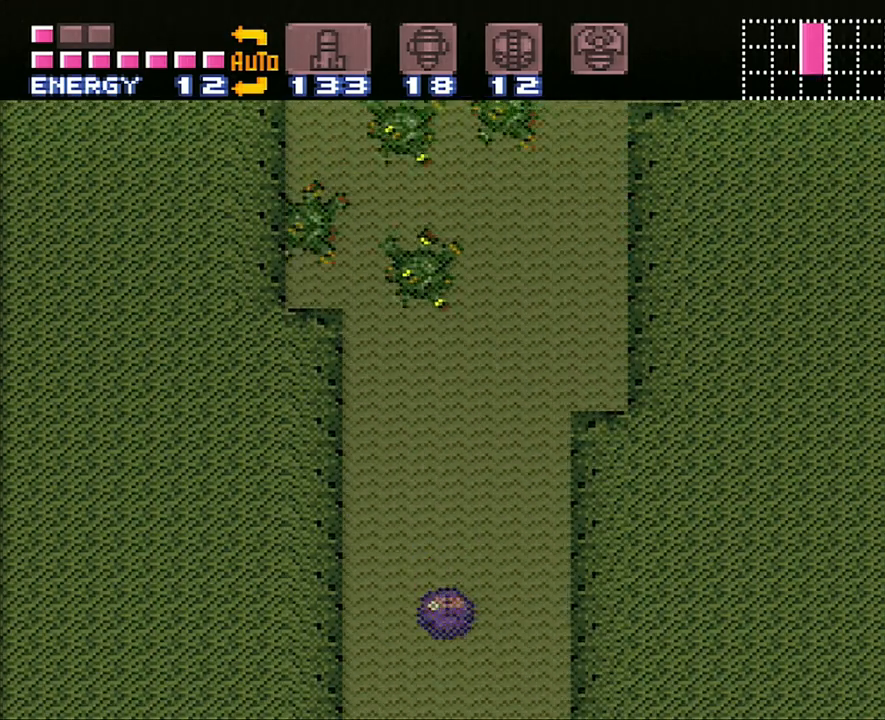
{"buttons": [], "events": [[50, "DPAD_UP", "down"], [233, "DPAD_UP", "up"], [267, "DPAD_UP", "down"], [417, "DPAD_UP", "up"]]}
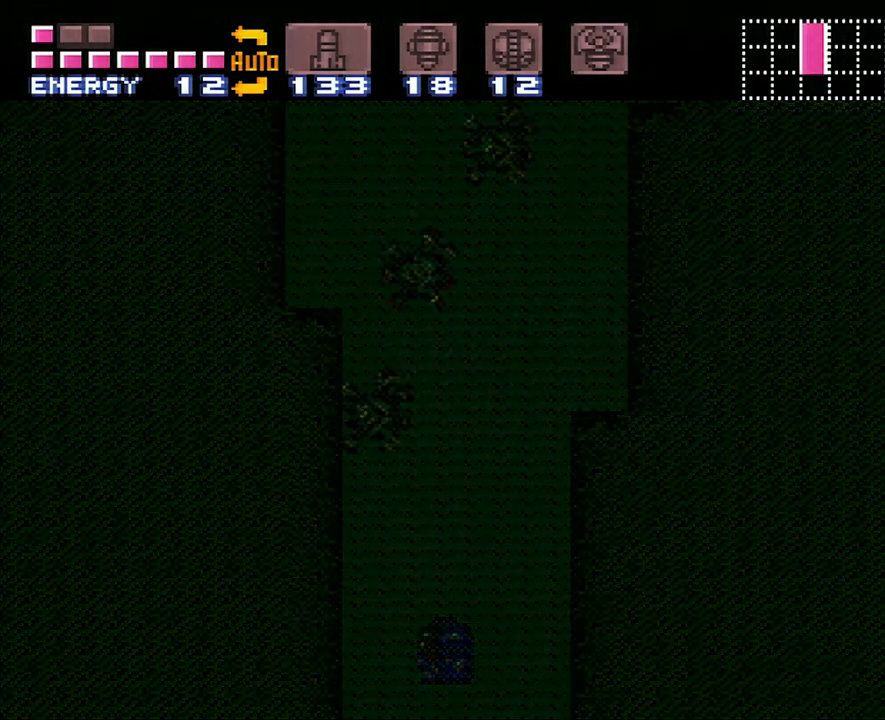
{"buttons": [], "events": []}
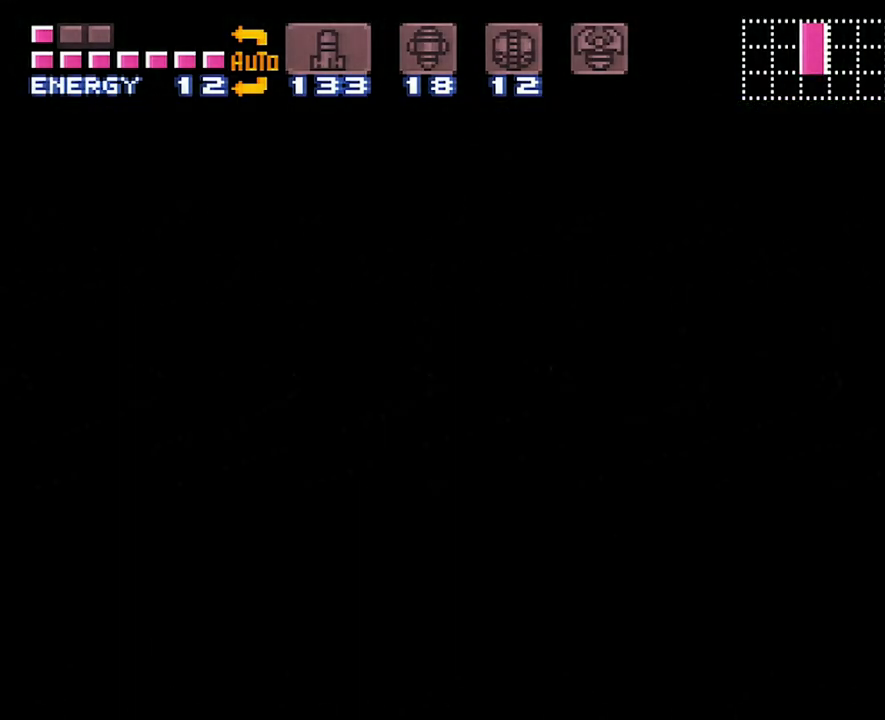
{"buttons": ["DPAD_UP"], "events": [[50, "DPAD_UP", "down"], [117, "DPAD_UP", "up"], [200, "DPAD_UP", "down"], [300, "DPAD_UP", "up"], [450, "DPAD_UP", "down"]]}
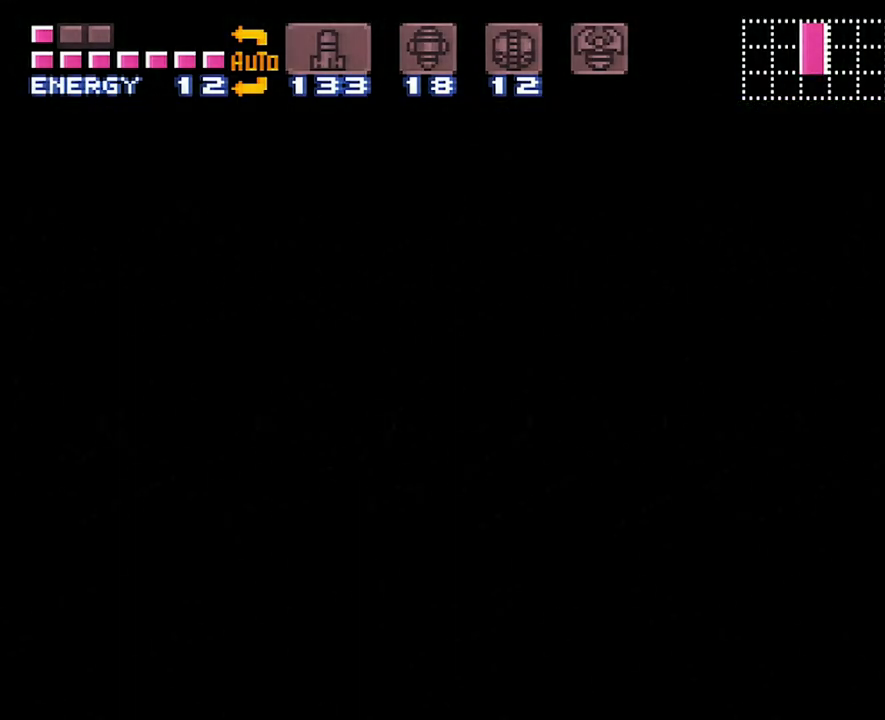
{"buttons": [], "events": [[50, "DPAD_UP", "up"], [300, "DPAD_UP", "down"], [400, "DPAD_UP", "up"]]}
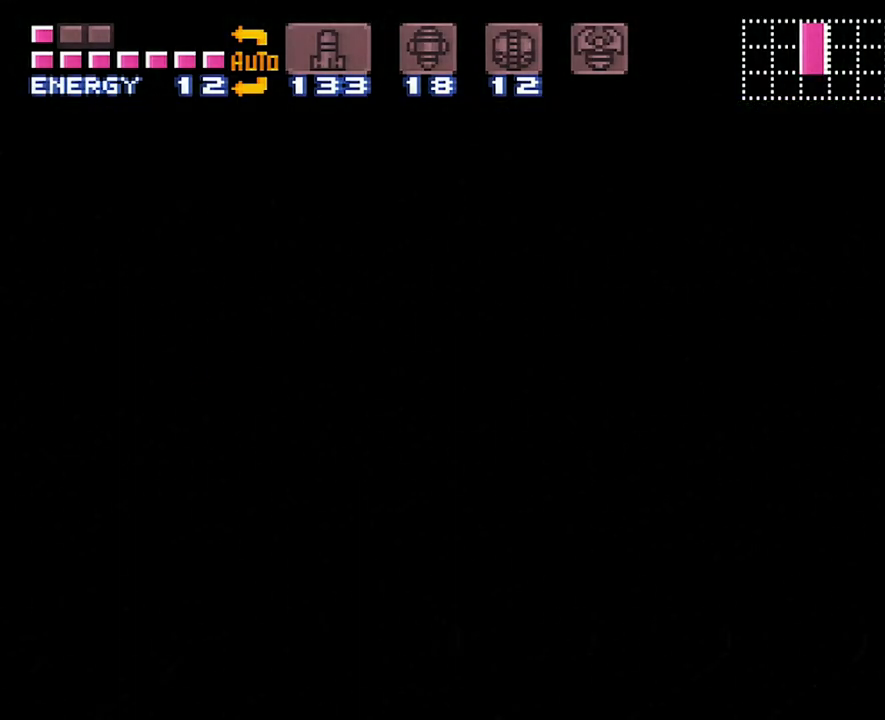
{"buttons": [], "events": [[17, "DPAD_UP", "down"], [150, "DPAD_UP", "up"], [300, "DPAD_UP", "down"], [367, "DPAD_UP", "up"]]}
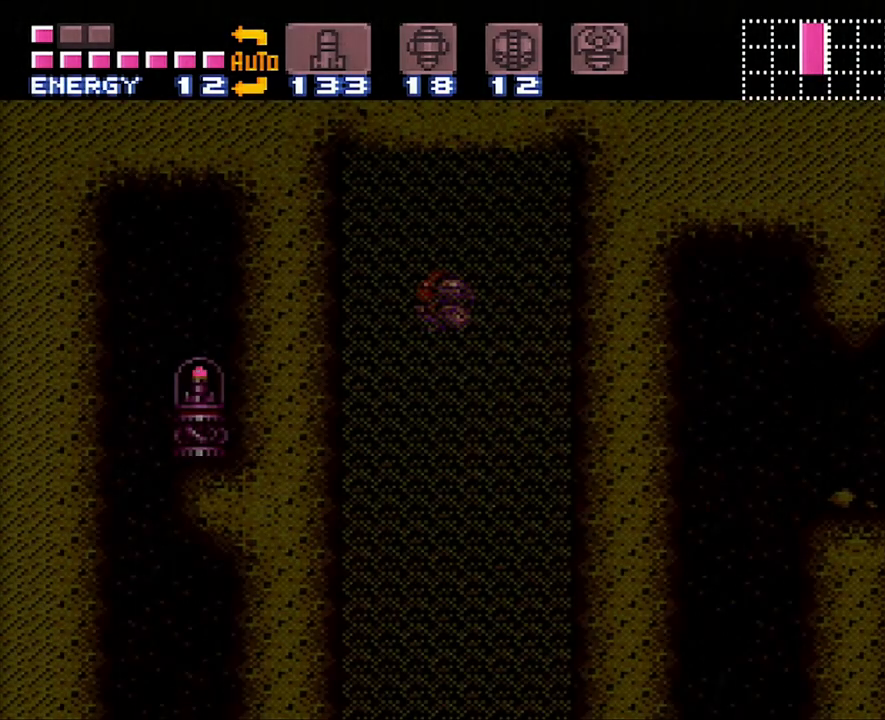
{"buttons": ["DPAD_UP"], "events": [[33, "DPAD_UP", "down"], [117, "DPAD_UP", "up"], [233, "DPAD_UP", "down"], [333, "DPAD_UP", "up"], [450, "DPAD_UP", "down"]]}
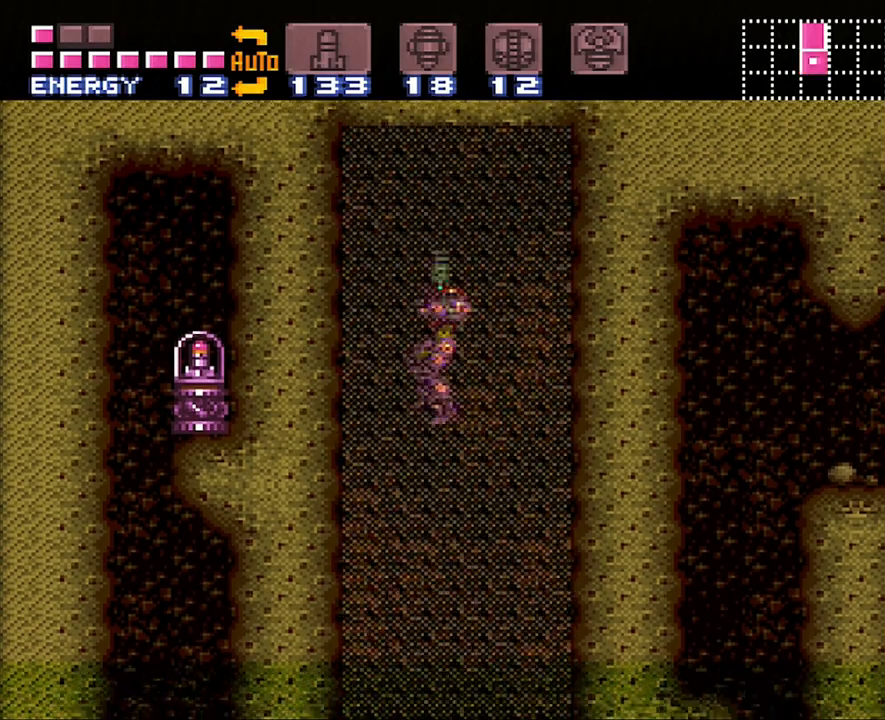
{"buttons": ["A"], "events": [[117, "DPAD_LEFT", "down"], [117, "DPAD_UP", "up"], [150, "DPAD_LEFT", "up"], [217, "A", "down"], [217, "DPAD_LEFT", "down"], [400, "DPAD_LEFT", "up"]]}